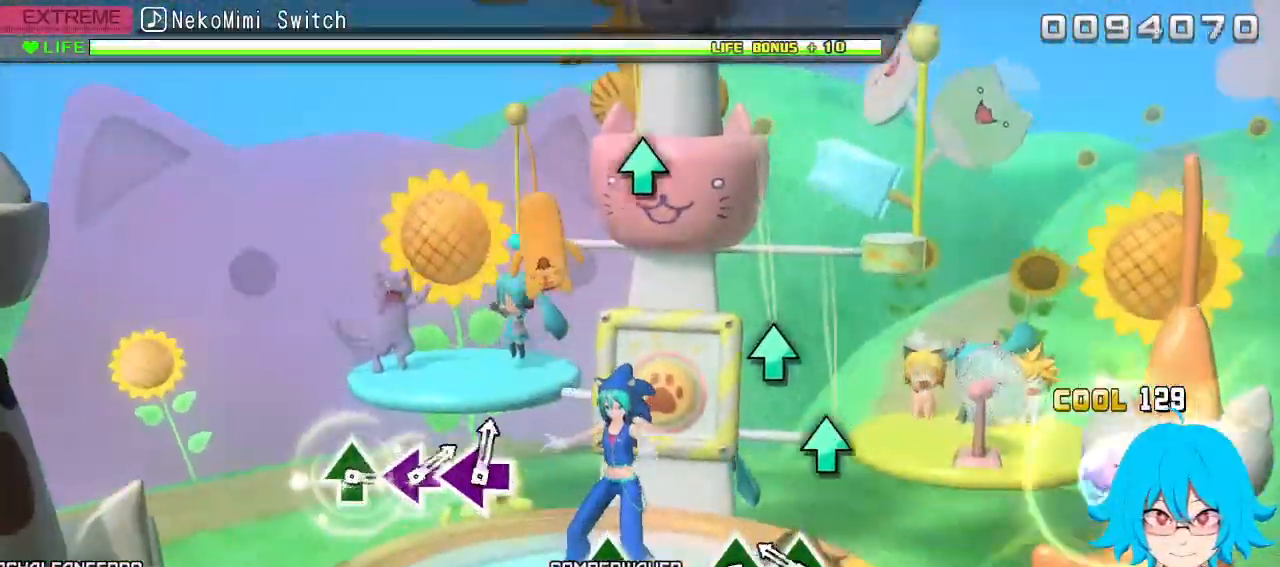
Gameplay with a controller (PlayStation layout); each line is a JSON object with the inputs held at the frame after it. "events" lists button and stick changes between this image and that frame as [ms after this image, input, new state], when the widget could be followed in between. Not read: right_stick.
{"buttons": ["CIRCLE", "DPAD_UP"], "left_stick": "center", "events": [[267, "DPAD_UP", "down"], [333, "DPAD_UP", "up"], [433, "DPAD_UP", "down"]]}
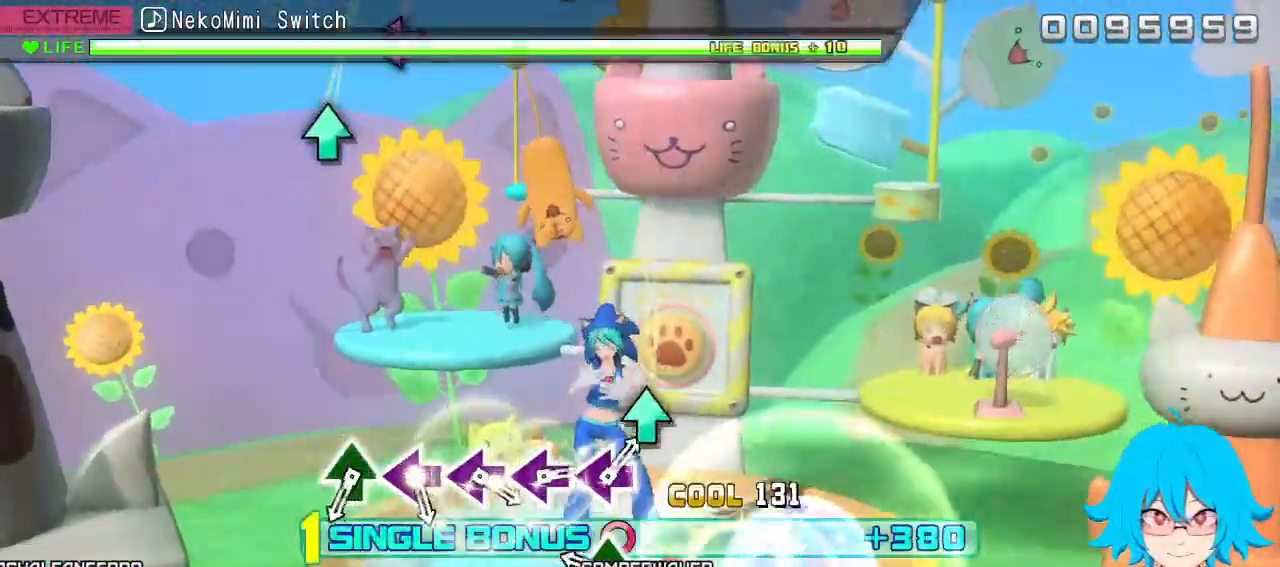
{"buttons": ["CIRCLE"], "left_stick": "center", "events": [[67, "DPAD_UP", "up"], [333, "DPAD_UP", "down"], [450, "DPAD_UP", "up"]]}
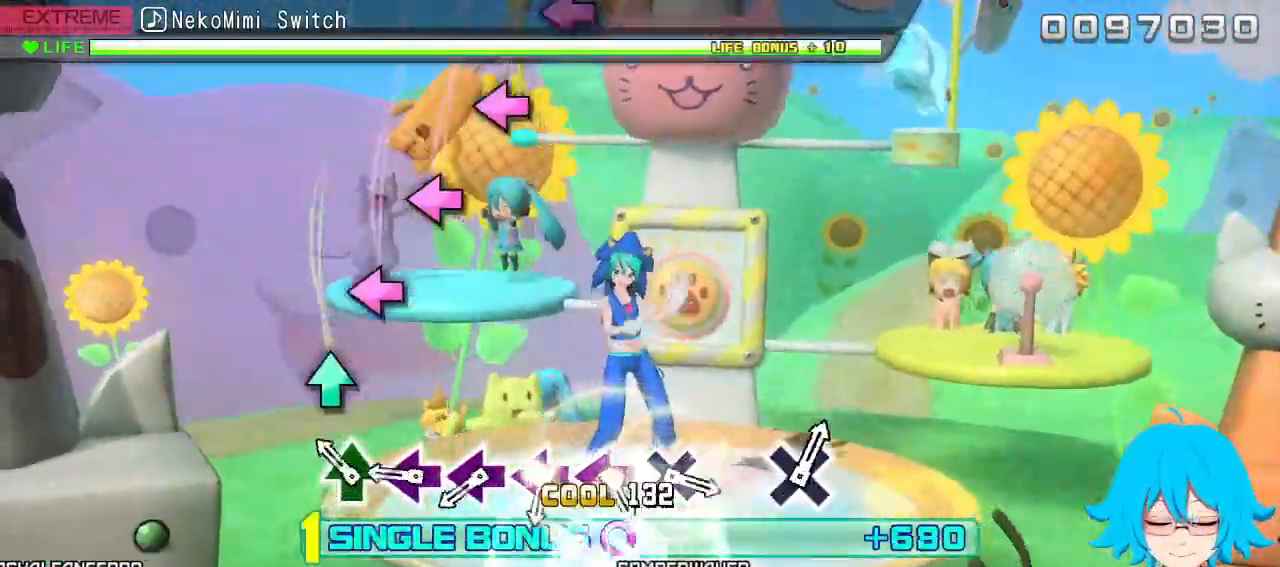
{"buttons": [], "left_stick": "center", "events": [[183, "DPAD_UP", "down"], [283, "CIRCLE", "up"], [300, "DPAD_UP", "up"], [400, "SQUARE", "down"], [483, "SQUARE", "up"]]}
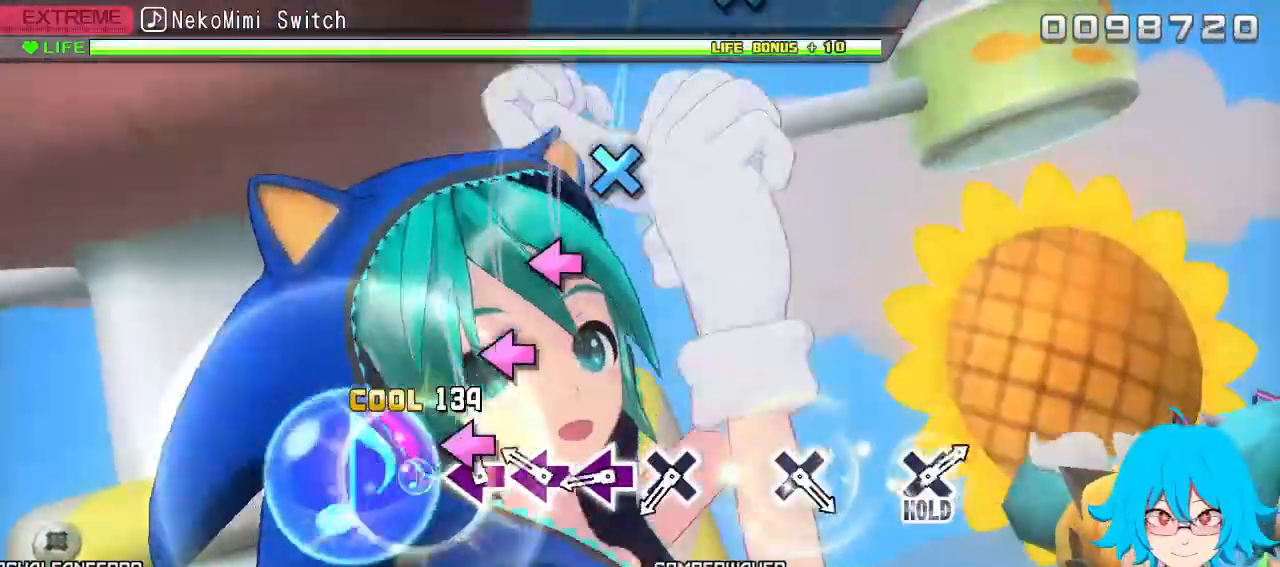
{"buttons": ["SQUARE"], "left_stick": "center", "events": [[100, "SQUARE", "down"], [167, "SQUARE", "up"], [267, "SQUARE", "down"], [367, "SQUARE", "up"], [467, "SQUARE", "down"]]}
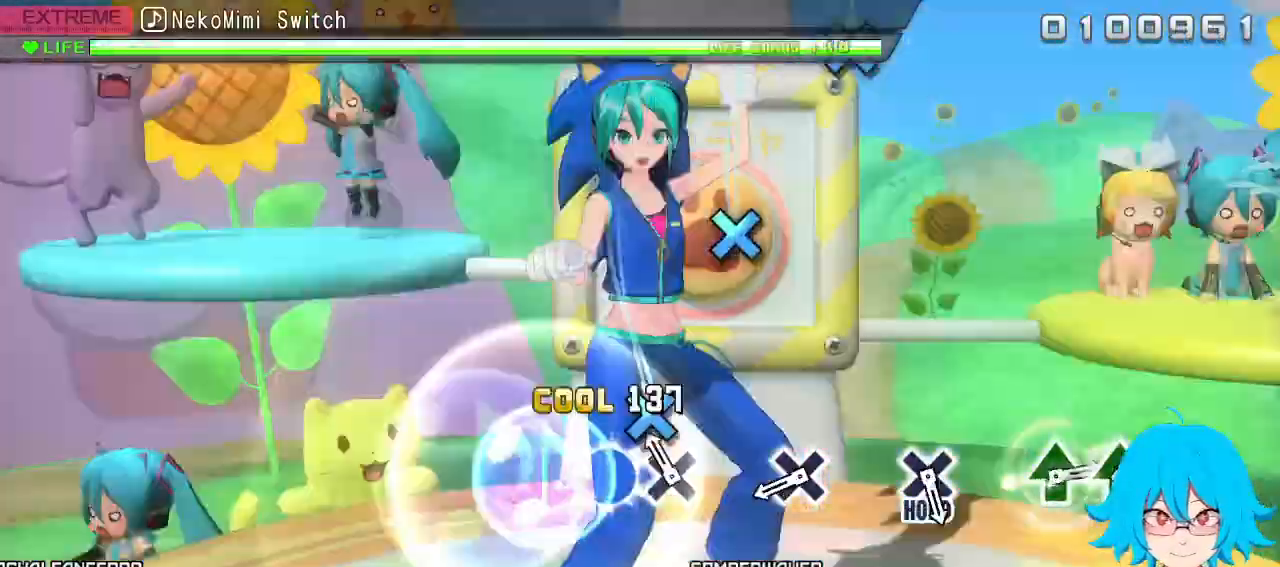
{"buttons": ["CROSS"], "left_stick": "center", "events": [[50, "SQUARE", "up"], [133, "CROSS", "down"], [250, "CROSS", "up"], [500, "CROSS", "down"]]}
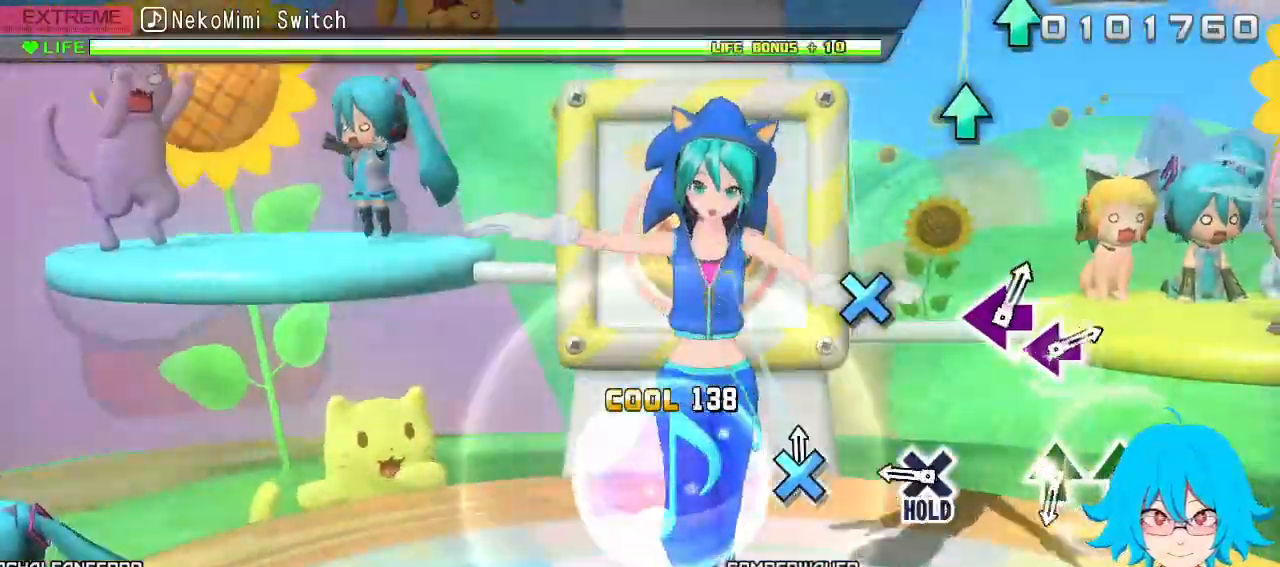
{"buttons": ["CROSS"], "left_stick": "center", "events": [[117, "CROSS", "up"], [383, "CROSS", "down"]]}
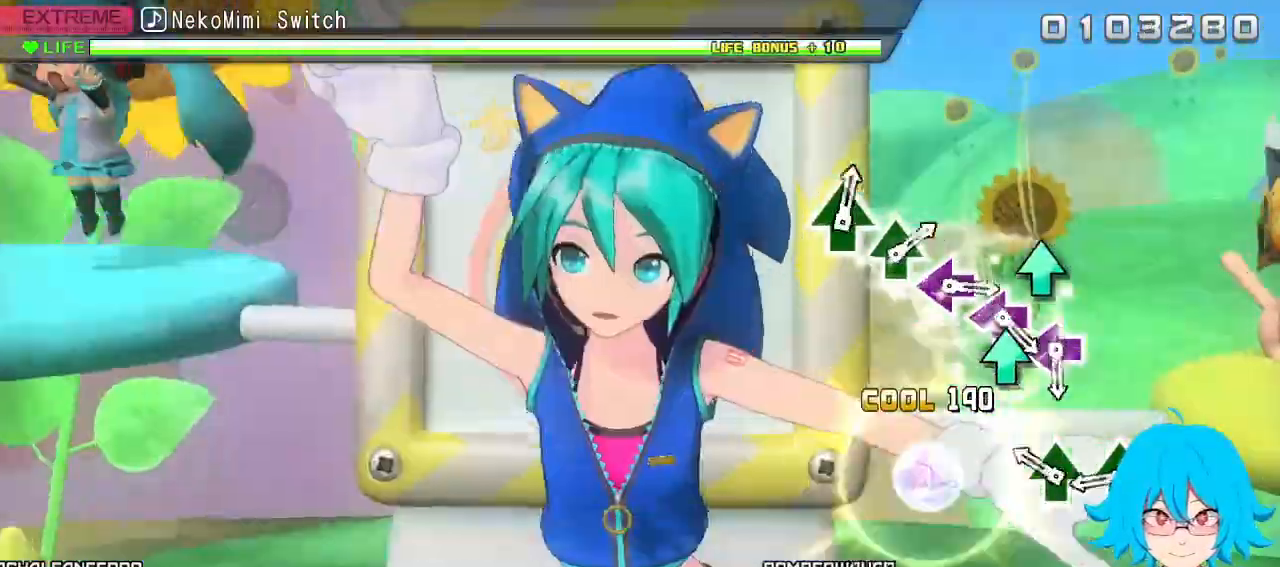
{"buttons": ["CROSS", "DPAD_UP"], "left_stick": "center", "events": [[267, "DPAD_UP", "down"], [367, "DPAD_UP", "up"], [467, "DPAD_UP", "down"]]}
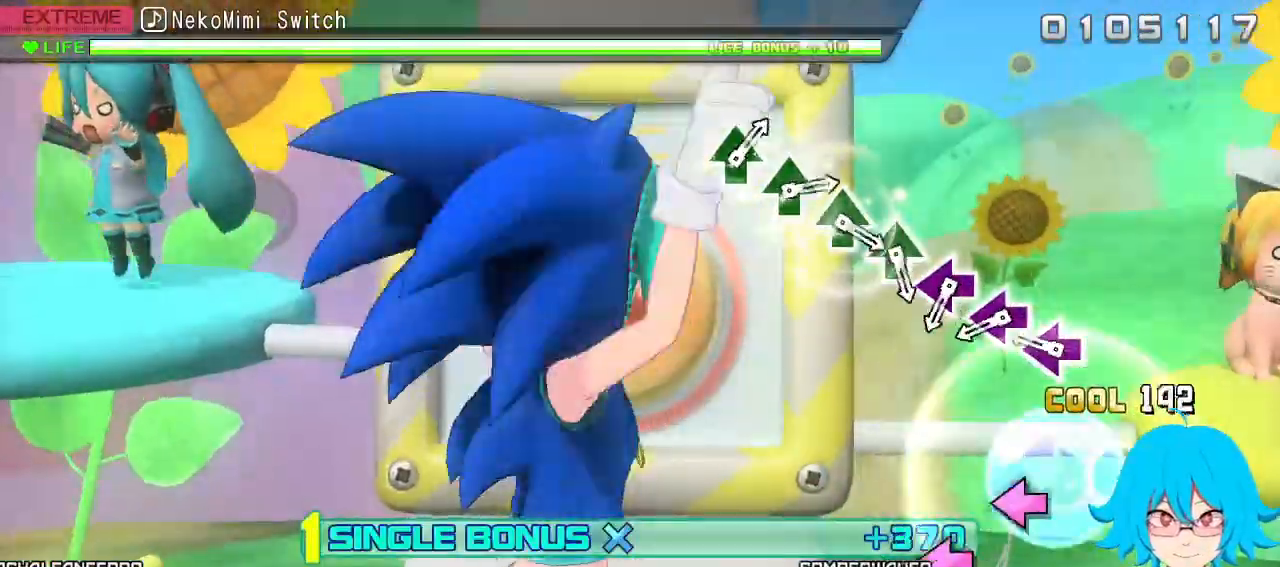
{"buttons": ["CROSS", "DPAD_LEFT"], "left_stick": "center", "events": [[83, "DPAD_UP", "up"], [317, "DPAD_LEFT", "down"], [417, "DPAD_LEFT", "up"], [500, "DPAD_LEFT", "down"]]}
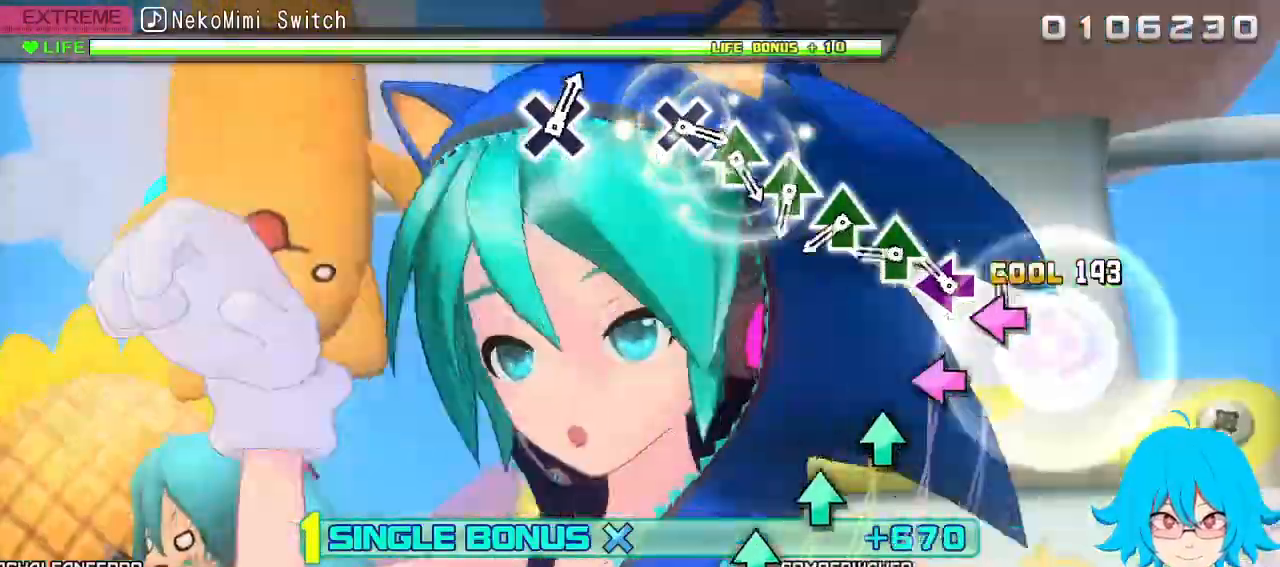
{"buttons": [], "left_stick": "center", "events": [[100, "DPAD_LEFT", "up"], [200, "DPAD_LEFT", "down"], [233, "CROSS", "up"], [317, "DPAD_LEFT", "up"], [417, "TRIANGLE", "down"], [483, "TRIANGLE", "up"]]}
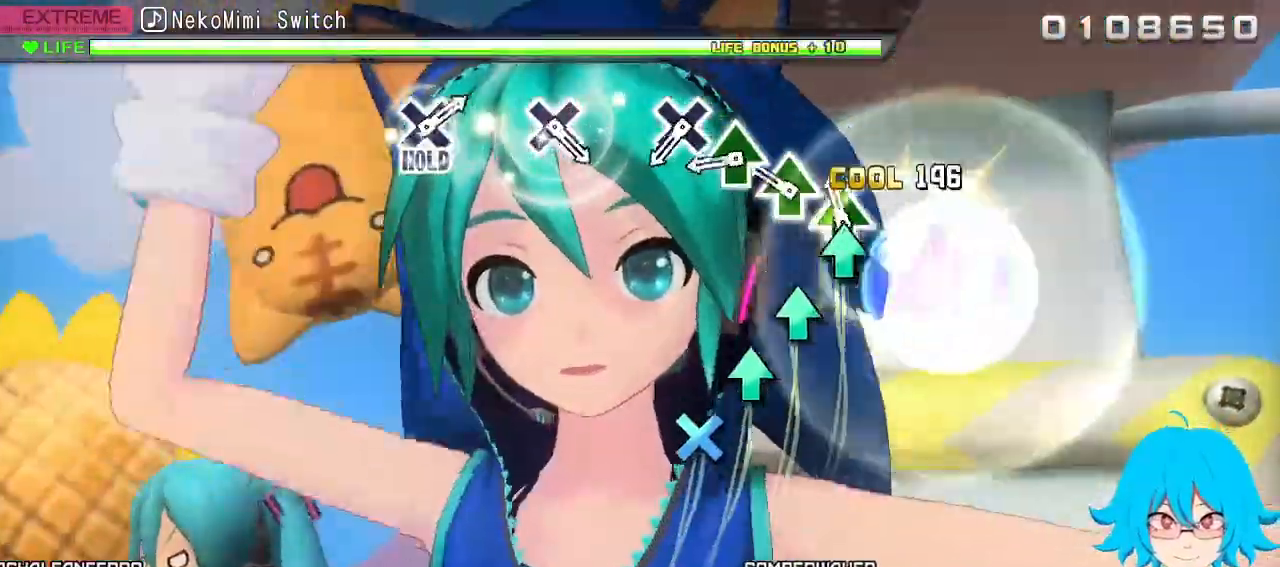
{"buttons": ["TRIANGLE"], "left_stick": "center", "events": [[83, "TRIANGLE", "down"], [167, "TRIANGLE", "up"], [267, "TRIANGLE", "down"], [350, "TRIANGLE", "up"], [450, "TRIANGLE", "down"]]}
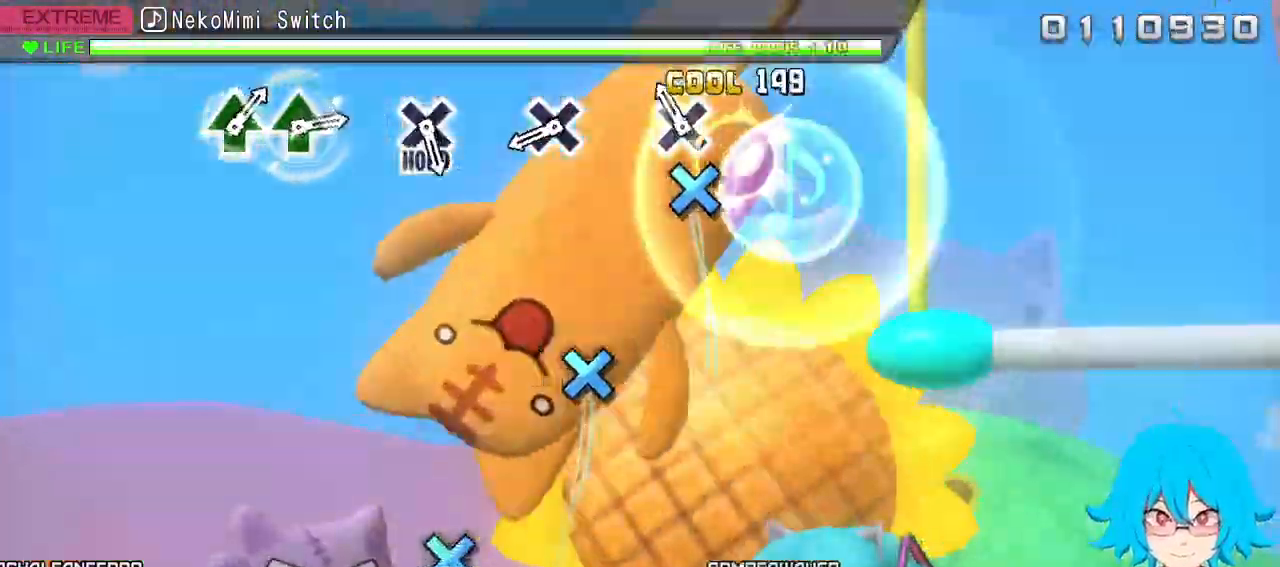
{"buttons": [], "left_stick": "center", "events": [[50, "TRIANGLE", "up"], [167, "CROSS", "down"], [233, "CROSS", "up"]]}
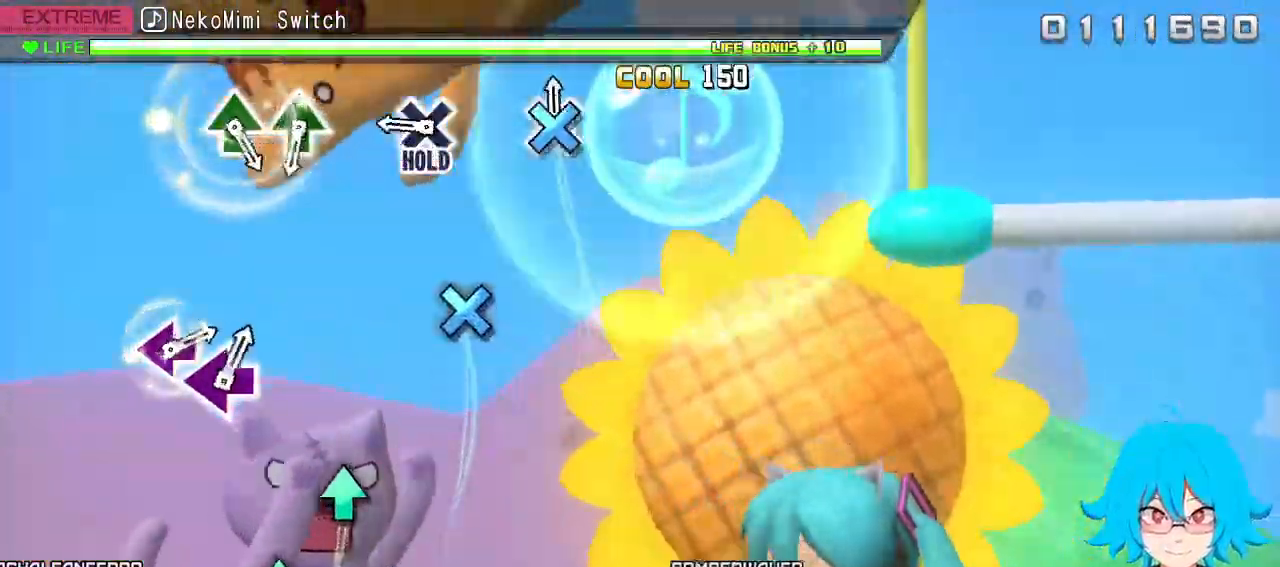
{"buttons": ["CROSS"], "left_stick": "center", "events": [[17, "CROSS", "down"], [133, "CROSS", "up"], [367, "CROSS", "down"]]}
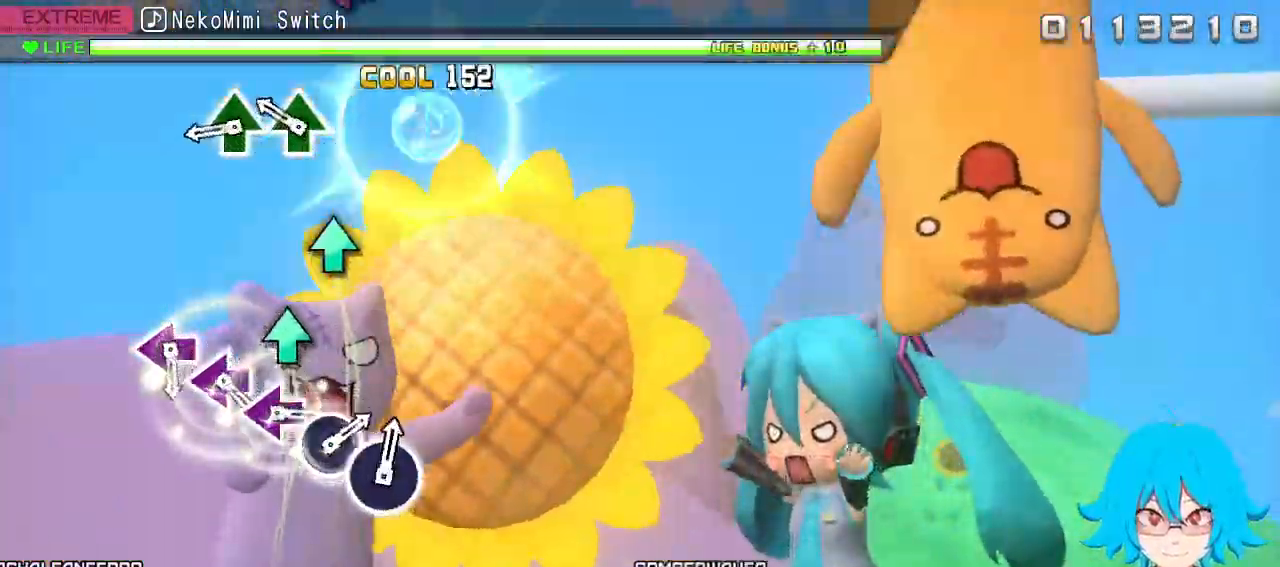
{"buttons": ["CROSS", "DPAD_UP"], "left_stick": "center", "events": [[267, "DPAD_UP", "down"], [333, "DPAD_UP", "up"], [467, "DPAD_UP", "down"]]}
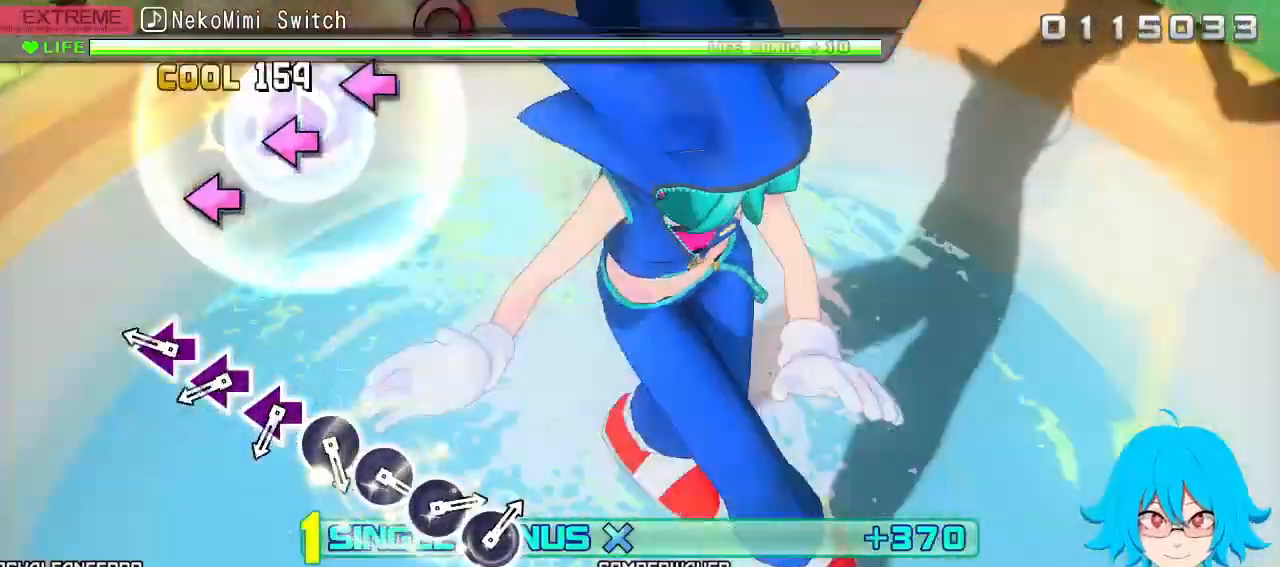
{"buttons": ["CROSS"], "left_stick": "center", "events": [[67, "DPAD_UP", "up"], [333, "DPAD_LEFT", "down"], [433, "DPAD_LEFT", "up"]]}
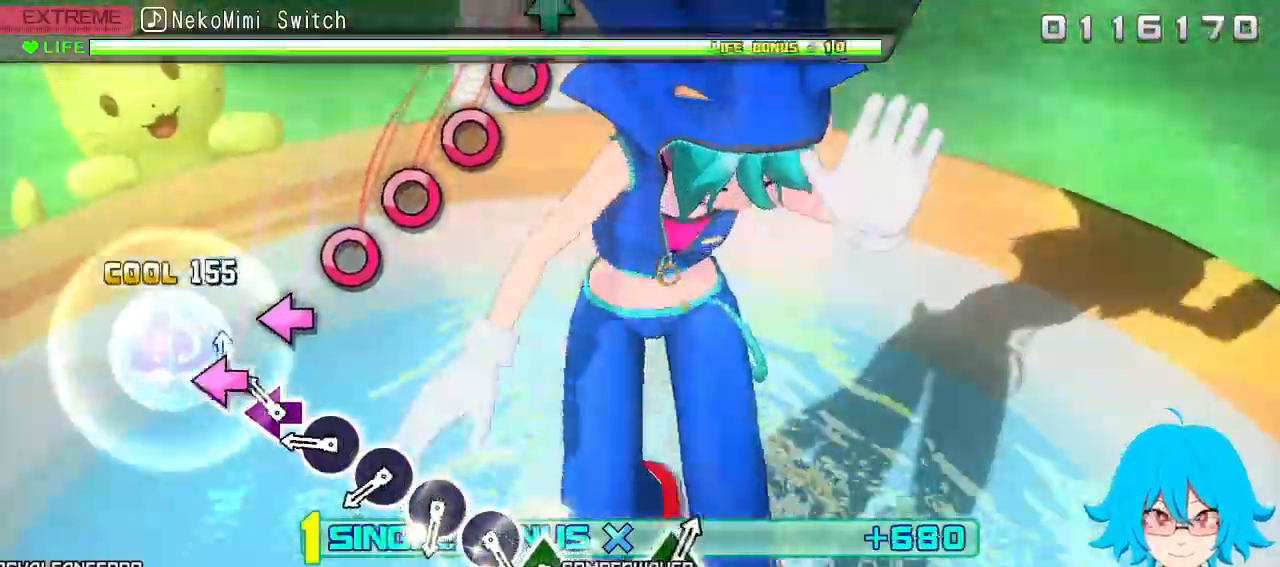
{"buttons": ["CIRCLE"], "left_stick": "center", "events": [[33, "DPAD_LEFT", "down"], [133, "DPAD_LEFT", "up"], [233, "DPAD_LEFT", "down"], [300, "CROSS", "up"], [333, "DPAD_LEFT", "up"], [433, "CIRCLE", "down"]]}
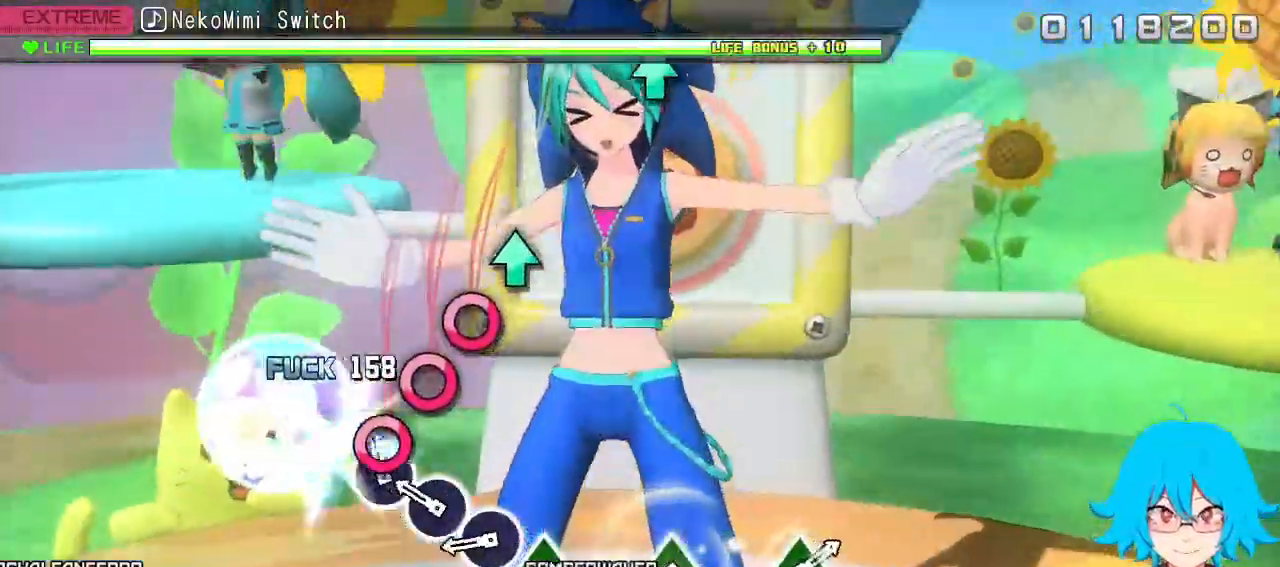
{"buttons": ["CIRCLE"], "left_stick": "center", "events": [[33, "CIRCLE", "up"], [117, "CIRCLE", "down"], [217, "CIRCLE", "up"], [300, "CIRCLE", "down"], [400, "CIRCLE", "up"], [450, "CIRCLE", "down"]]}
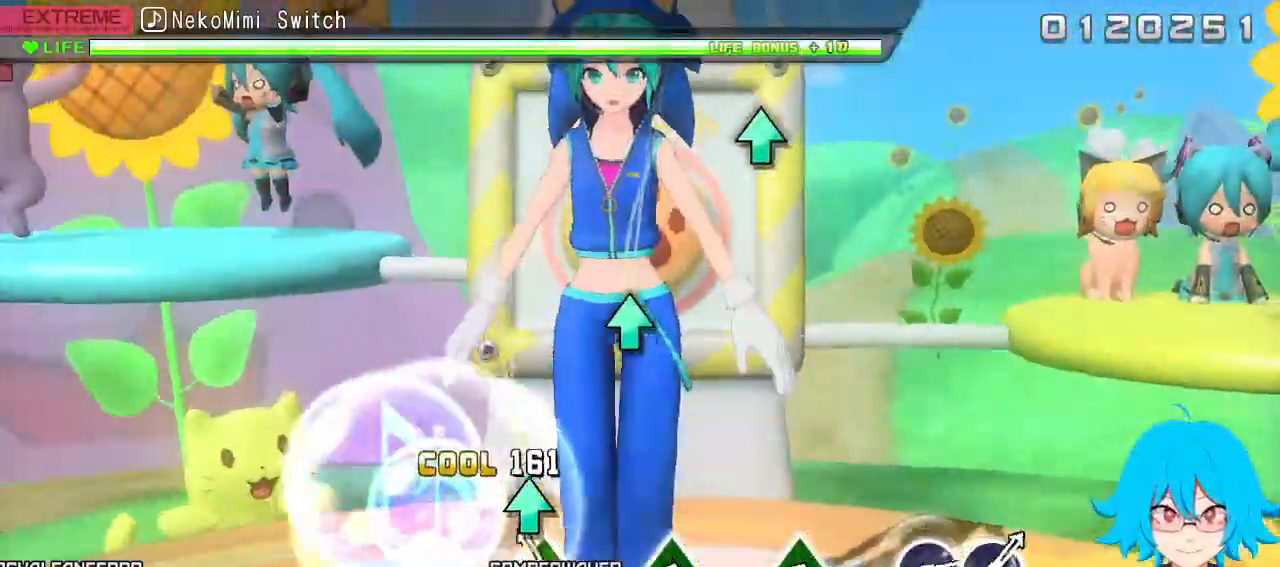
{"buttons": [], "left_stick": "center", "events": [[83, "CIRCLE", "up"], [133, "DPAD_UP", "down"], [250, "DPAD_UP", "up"]]}
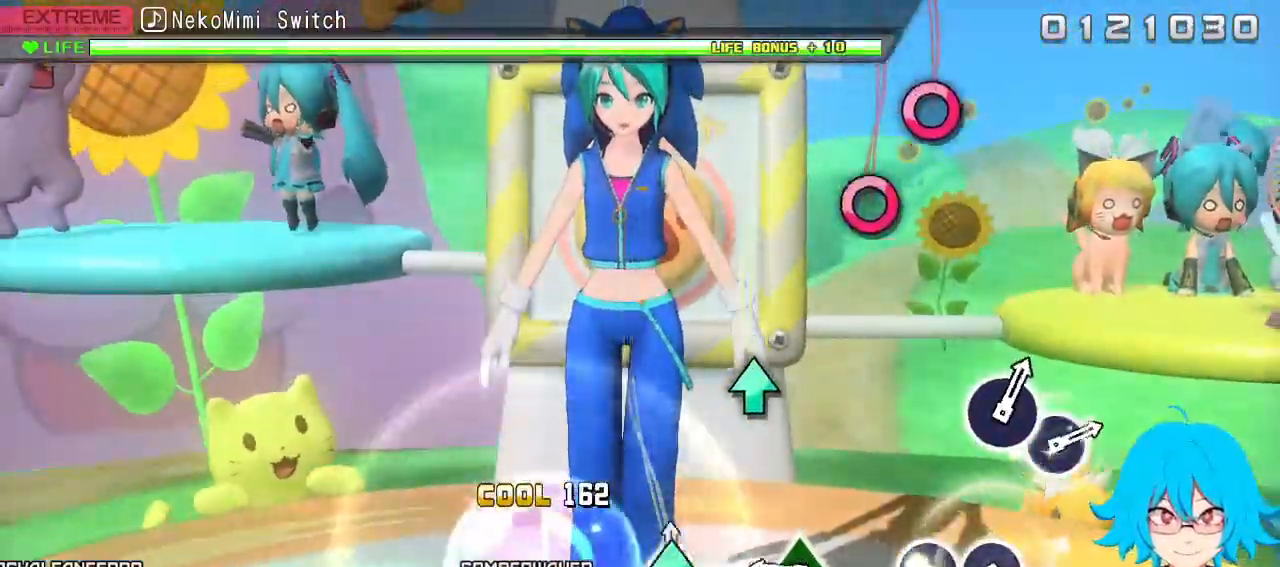
{"buttons": ["DPAD_UP"], "left_stick": "center", "events": [[17, "DPAD_UP", "down"], [133, "DPAD_UP", "up"], [383, "DPAD_UP", "down"]]}
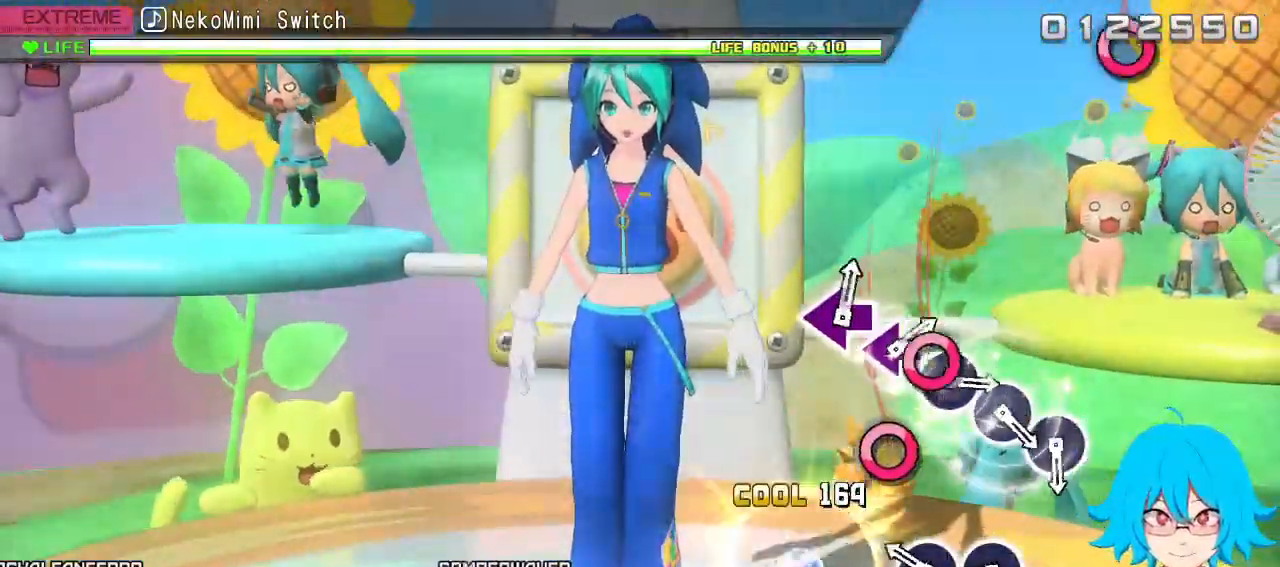
{"buttons": ["CIRCLE", "DPAD_UP"], "left_stick": "center", "events": [[267, "CIRCLE", "down"], [383, "CIRCLE", "up"], [450, "CIRCLE", "down"]]}
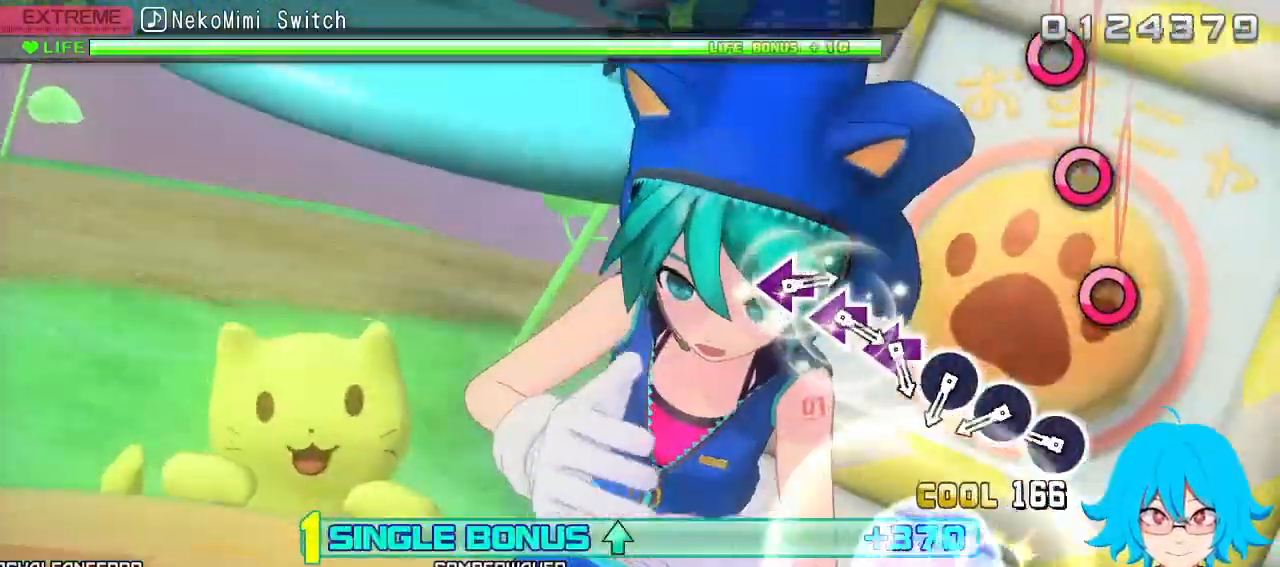
{"buttons": ["CIRCLE", "DPAD_UP"], "left_stick": "center", "events": [[67, "CIRCLE", "up"], [317, "CIRCLE", "down"], [417, "CIRCLE", "up"], [500, "CIRCLE", "down"]]}
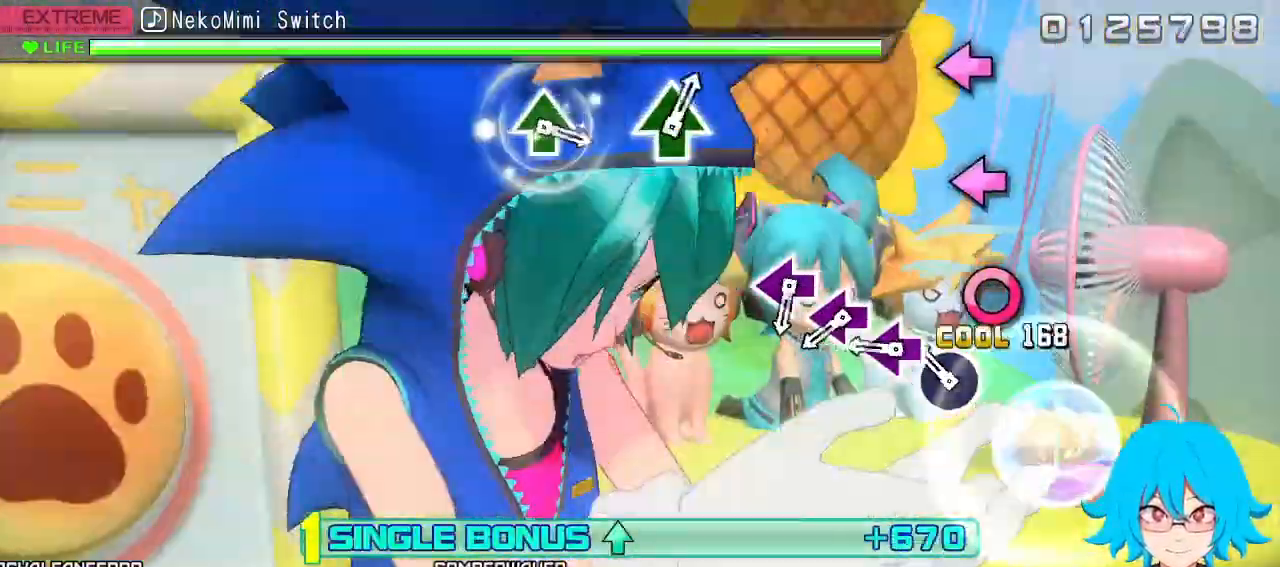
{"buttons": [], "left_stick": "center", "events": [[100, "CIRCLE", "up"], [167, "CIRCLE", "down"], [183, "DPAD_UP", "up"], [283, "CIRCLE", "up"], [367, "DPAD_LEFT", "down"], [500, "DPAD_LEFT", "up"]]}
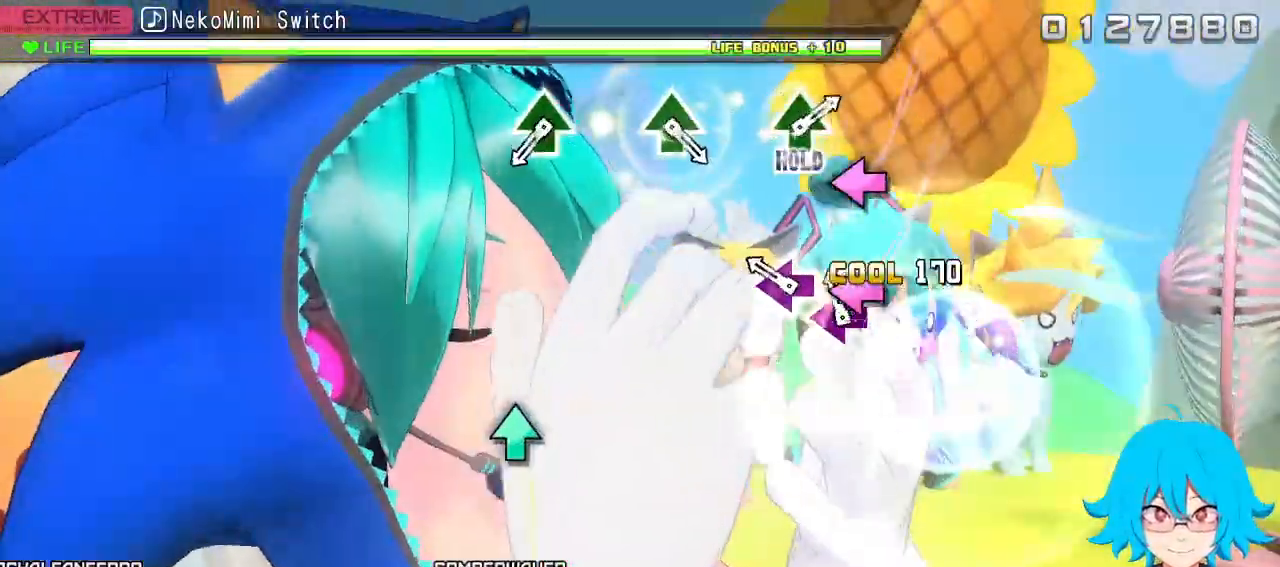
{"buttons": [], "left_stick": "center", "events": [[67, "DPAD_LEFT", "down"], [167, "DPAD_LEFT", "up"], [267, "DPAD_LEFT", "down"], [367, "DPAD_LEFT", "up"]]}
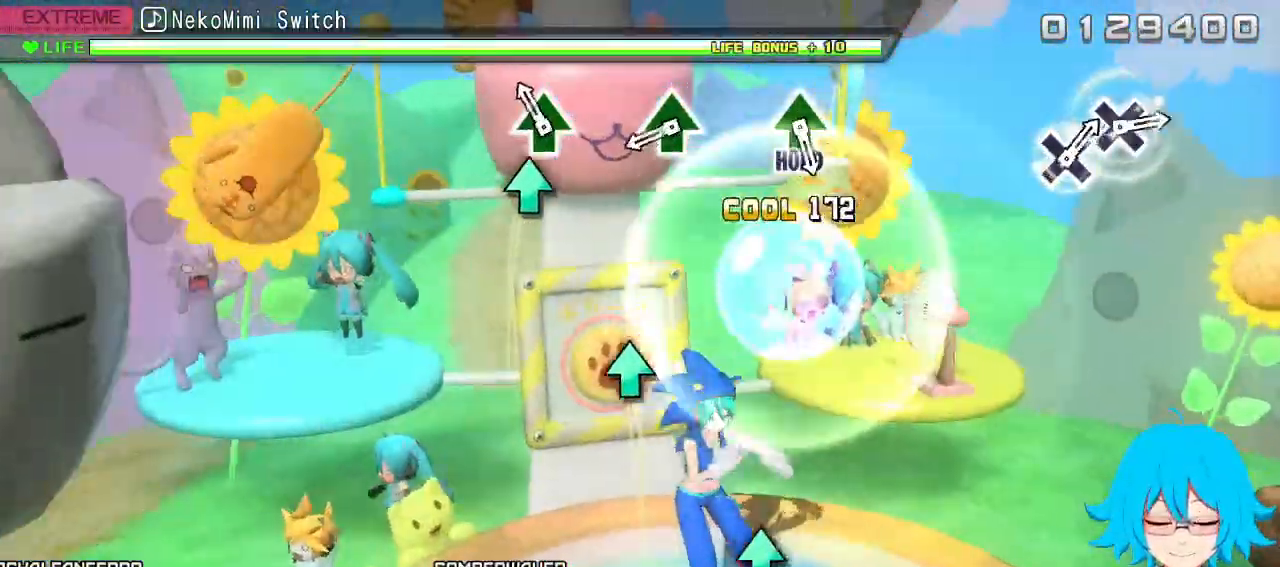
{"buttons": [], "left_stick": "center", "events": [[117, "TRIANGLE", "down"], [217, "TRIANGLE", "up"]]}
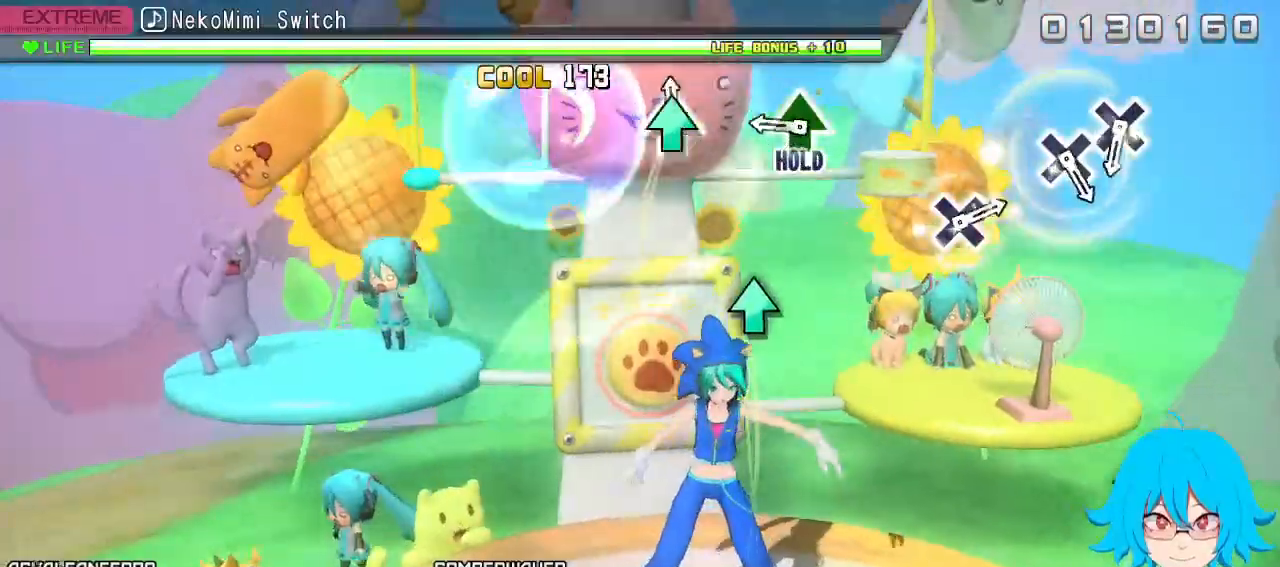
{"buttons": ["TRIANGLE"], "left_stick": "center", "events": [[17, "TRIANGLE", "down"], [100, "TRIANGLE", "up"], [367, "TRIANGLE", "down"]]}
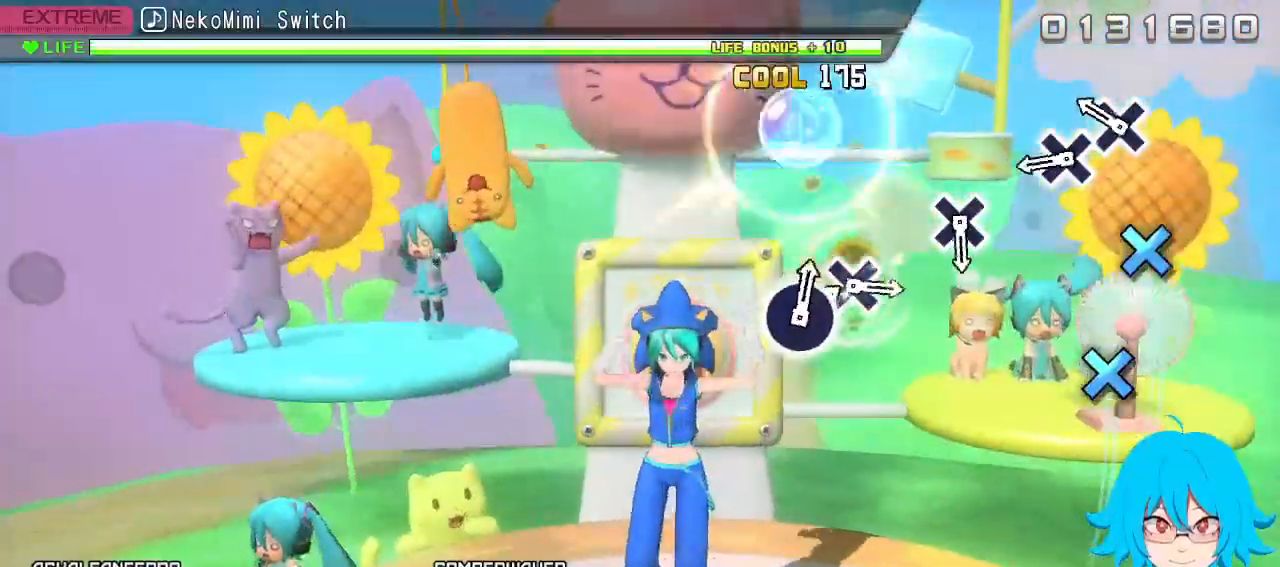
{"buttons": ["TRIANGLE", "DPAD_DOWN"], "left_stick": "center", "events": [[267, "DPAD_DOWN", "down"], [350, "DPAD_DOWN", "up"], [450, "DPAD_DOWN", "down"]]}
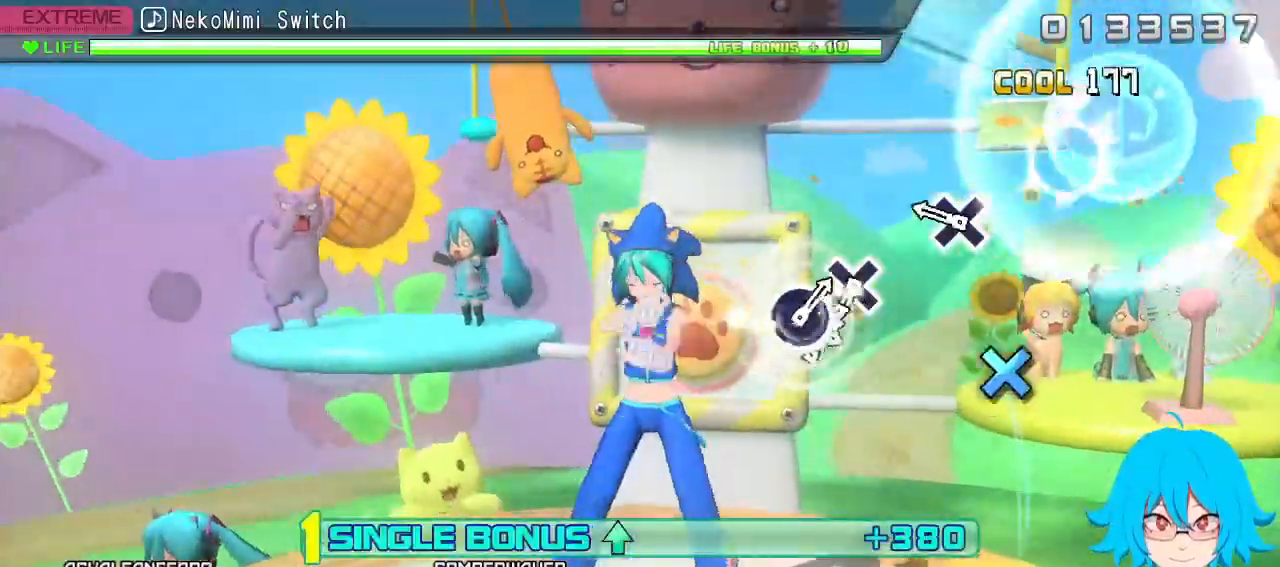
{"buttons": ["TRIANGLE"], "left_stick": "center", "events": [[67, "DPAD_DOWN", "up"], [317, "DPAD_DOWN", "down"], [417, "DPAD_DOWN", "up"]]}
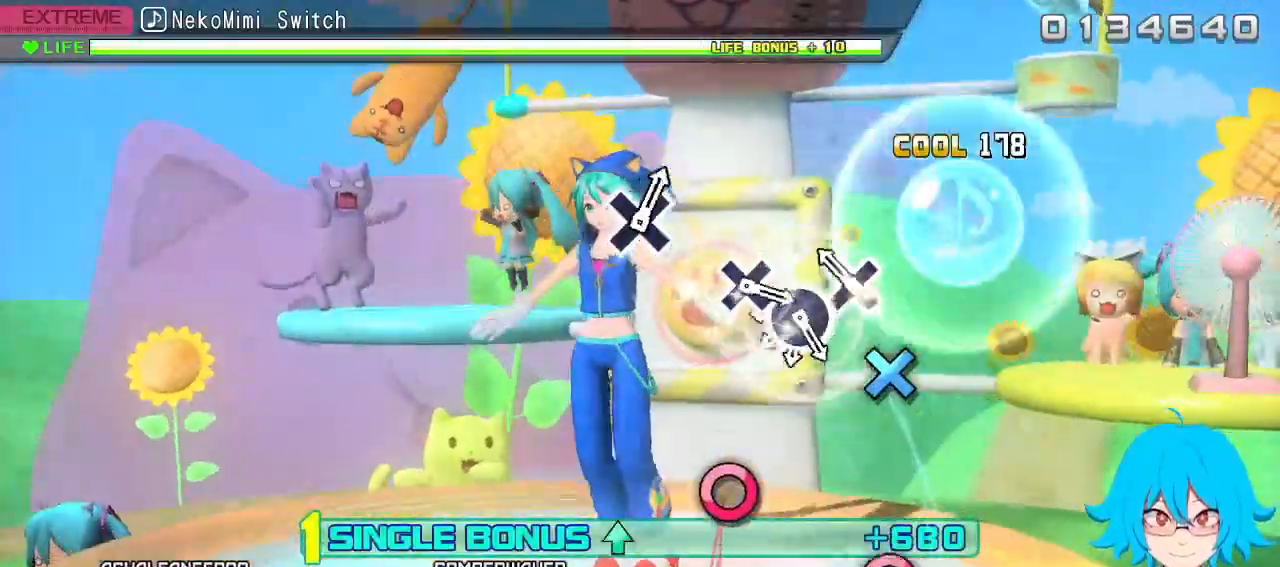
{"buttons": [], "left_stick": "center", "events": [[183, "DPAD_DOWN", "down"], [250, "TRIANGLE", "up"], [317, "DPAD_DOWN", "up"], [367, "CIRCLE", "down"], [483, "CIRCLE", "up"]]}
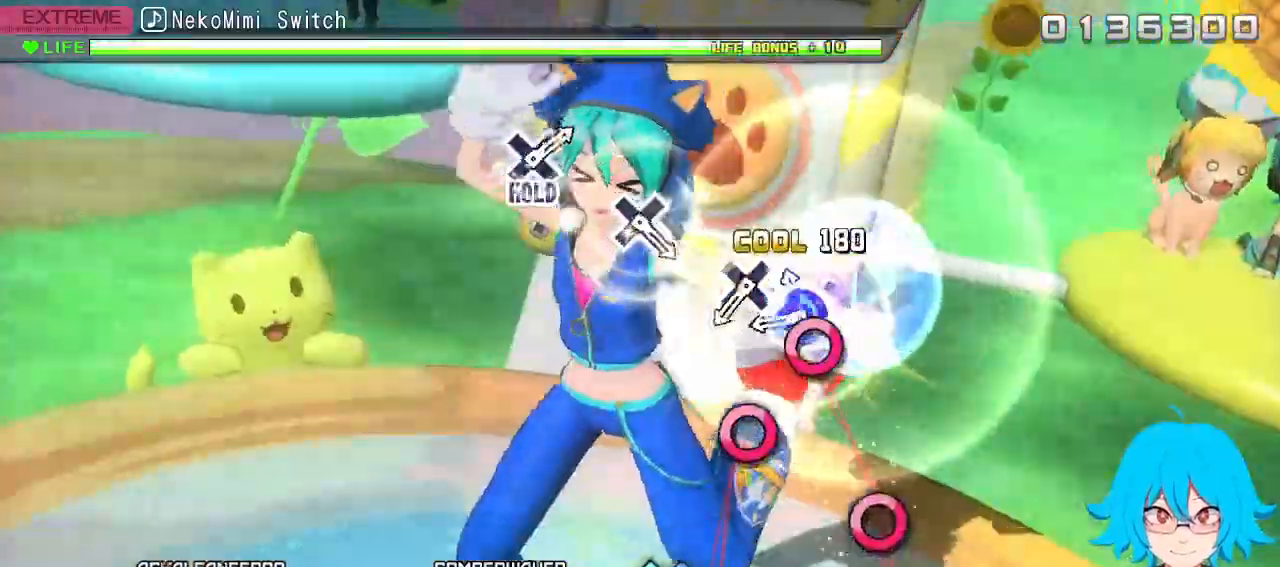
{"buttons": ["CIRCLE"], "left_stick": "center", "events": [[83, "CIRCLE", "down"], [167, "CIRCLE", "up"], [267, "CIRCLE", "down"], [383, "CIRCLE", "up"], [450, "CIRCLE", "down"]]}
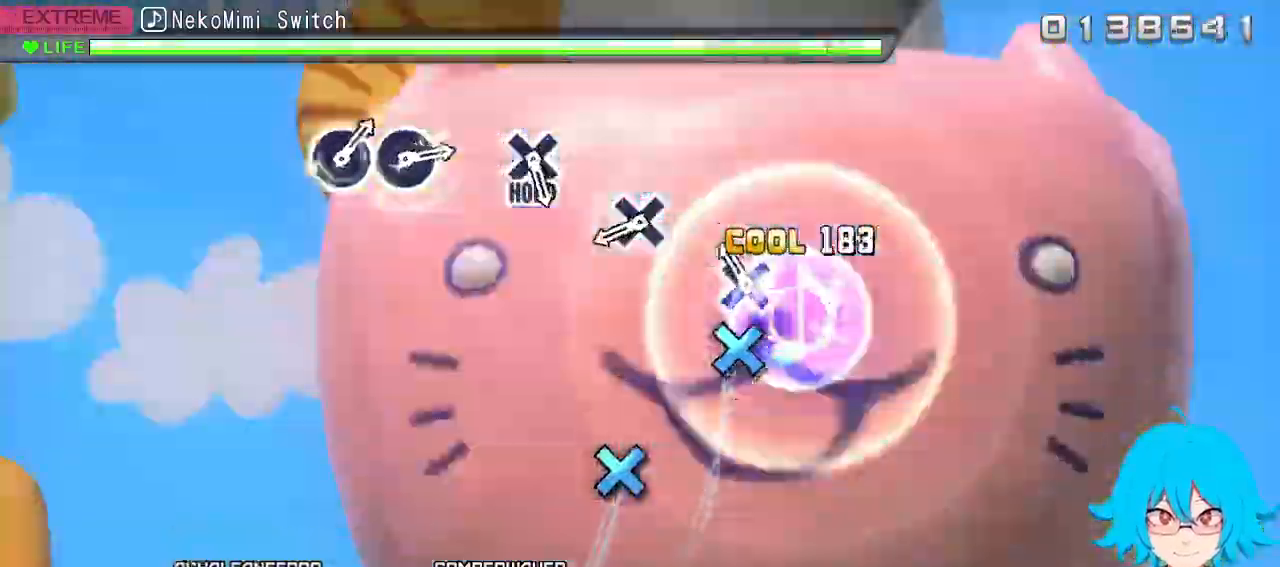
{"buttons": [], "left_stick": "center", "events": [[67, "CIRCLE", "up"], [167, "CROSS", "down"], [250, "CROSS", "up"]]}
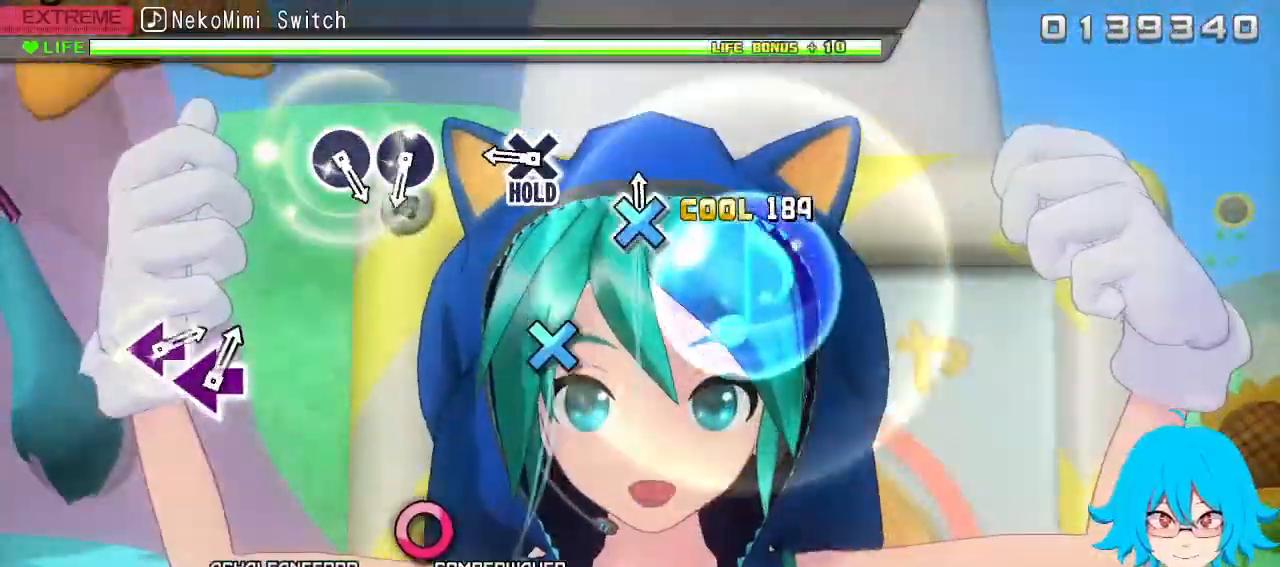
{"buttons": ["CROSS"], "left_stick": "center", "events": [[17, "CROSS", "down"], [117, "CROSS", "up"], [383, "CROSS", "down"]]}
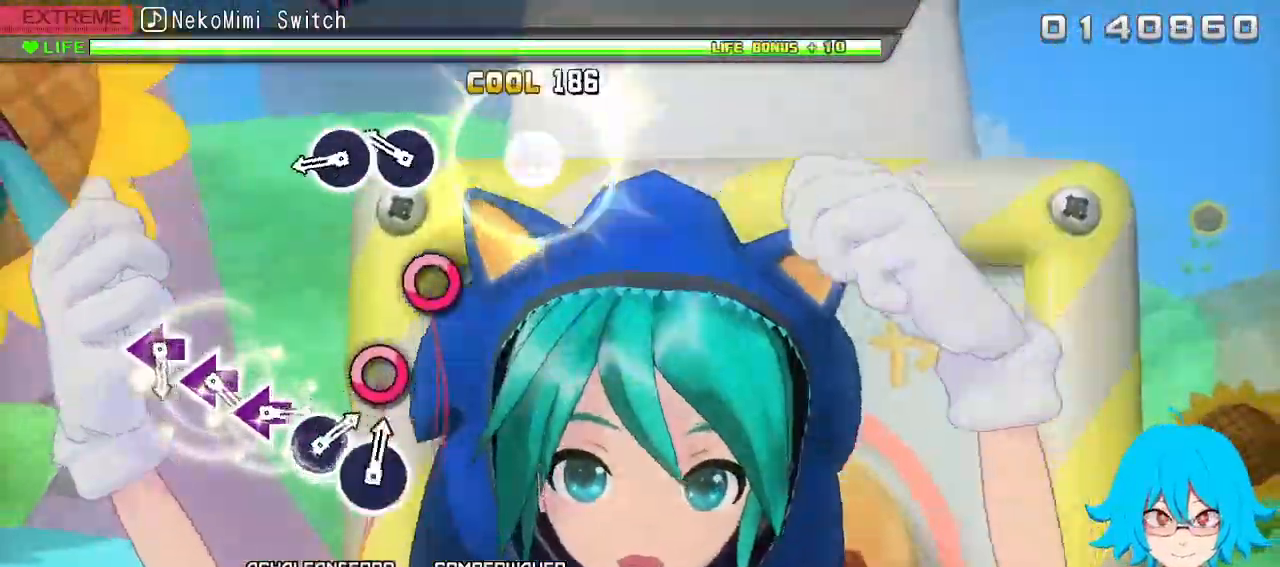
{"buttons": ["CROSS", "DPAD_RIGHT"], "left_stick": "center", "events": [[283, "DPAD_RIGHT", "down"], [367, "DPAD_RIGHT", "up"], [467, "DPAD_RIGHT", "down"]]}